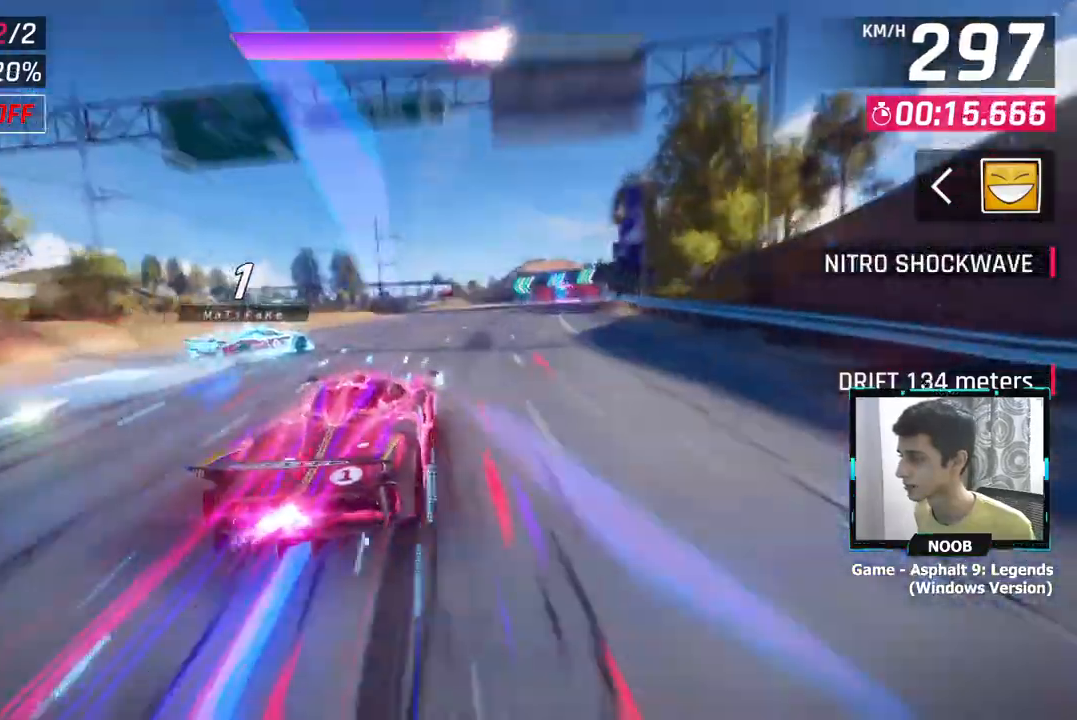
Gameplay with a controller (PlayStation layout); each line is a JSON object with the inputs held at the frame after it. "events" lists button and stick changes between this image and that frame as [ms after this image, input, new state], when the widget could be followed in between.
{"buttons": [], "left_stick": "right", "right_stick": "center", "events": [[66, "left_stick", "center"], [367, "left_stick", "right"]]}
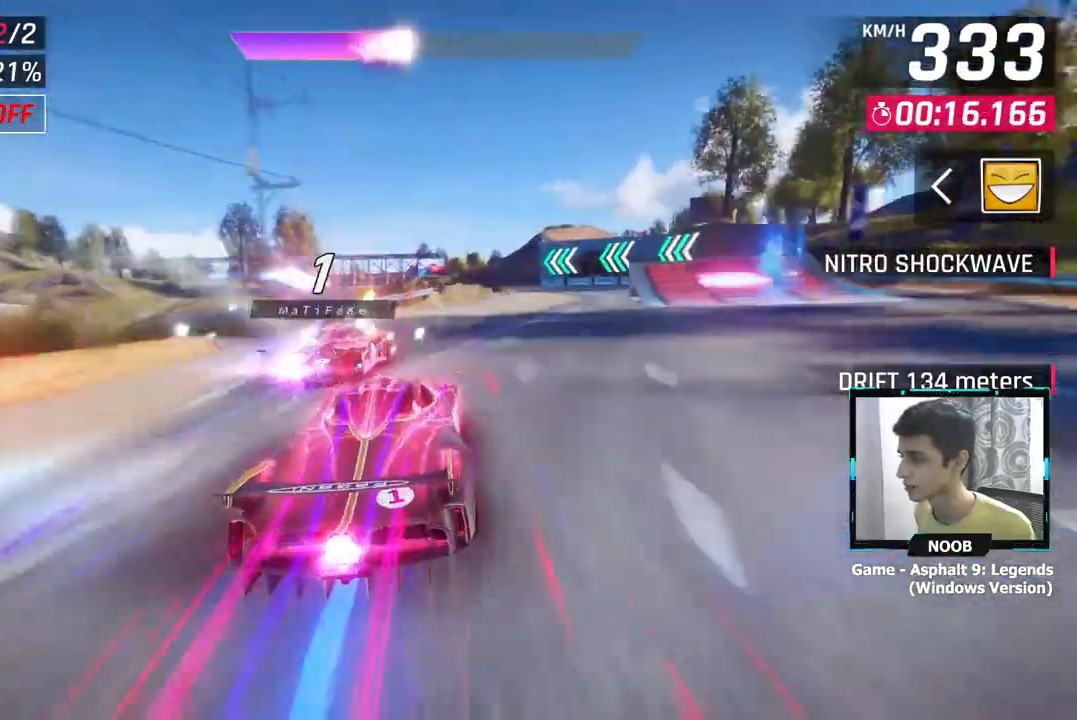
{"buttons": [], "left_stick": "left", "right_stick": "center", "events": [[33, "left_stick", "center"], [117, "left_stick", "right"], [234, "left_stick", "center"], [350, "left_stick", "left"]]}
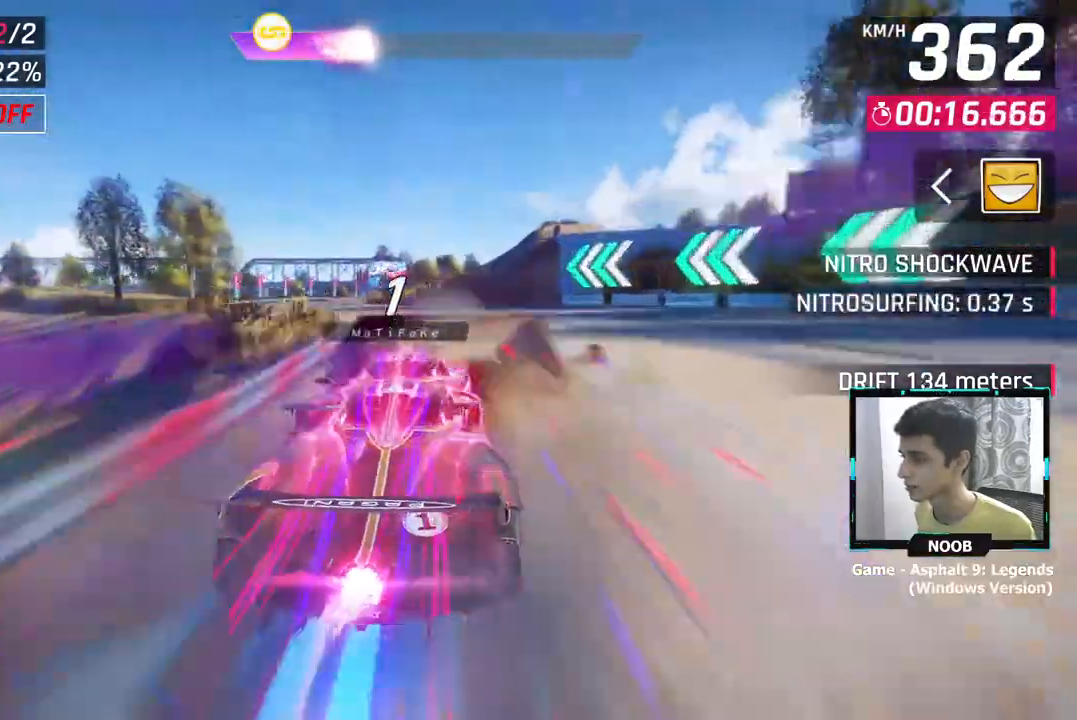
{"buttons": [], "left_stick": "left", "right_stick": "center", "events": []}
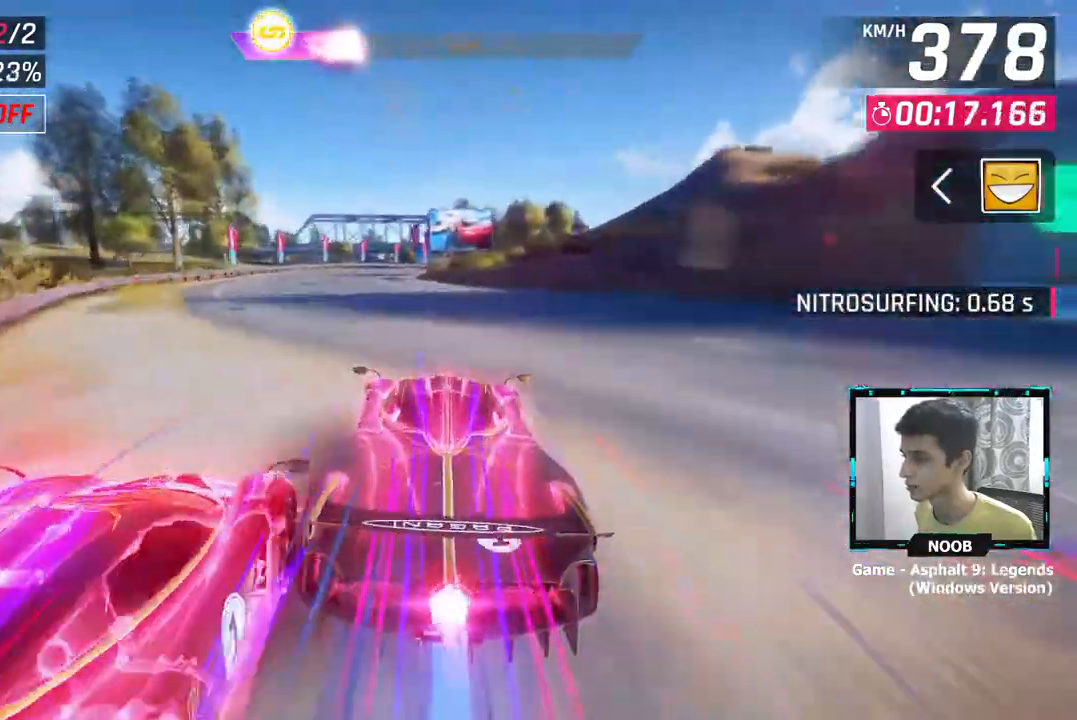
{"buttons": ["L1"], "left_stick": "right", "right_stick": "center", "events": [[417, "left_stick", "center"], [484, "left_stick", "right"], [500, "L1", "down"]]}
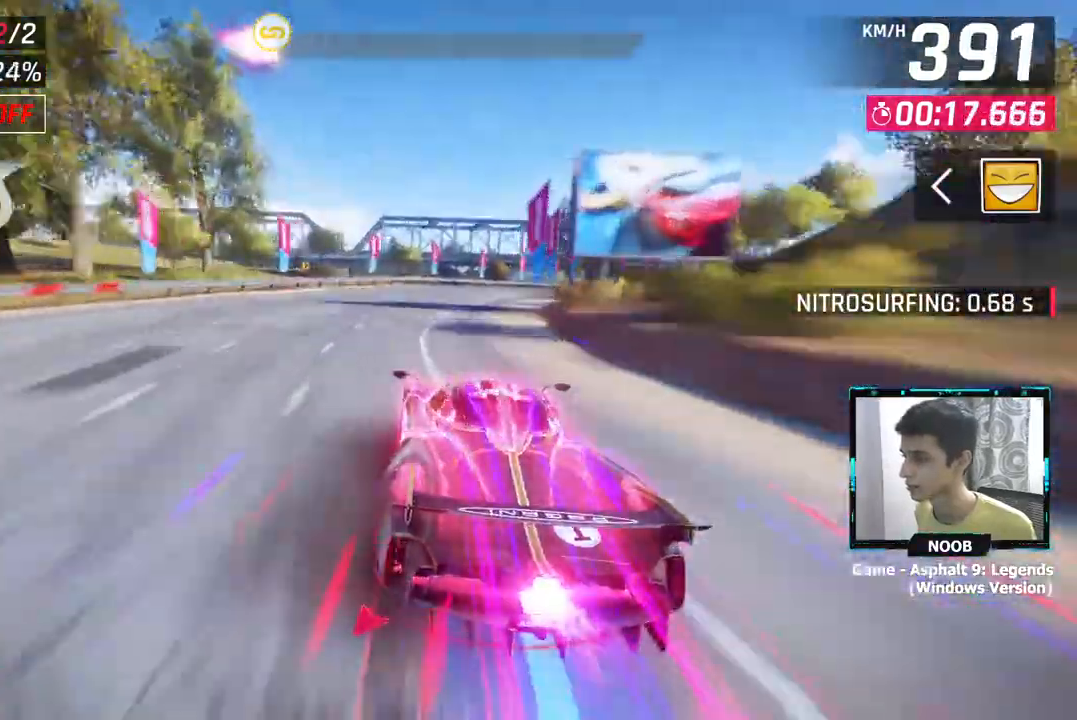
{"buttons": [], "left_stick": "right", "right_stick": "center", "events": [[84, "L1", "up"]]}
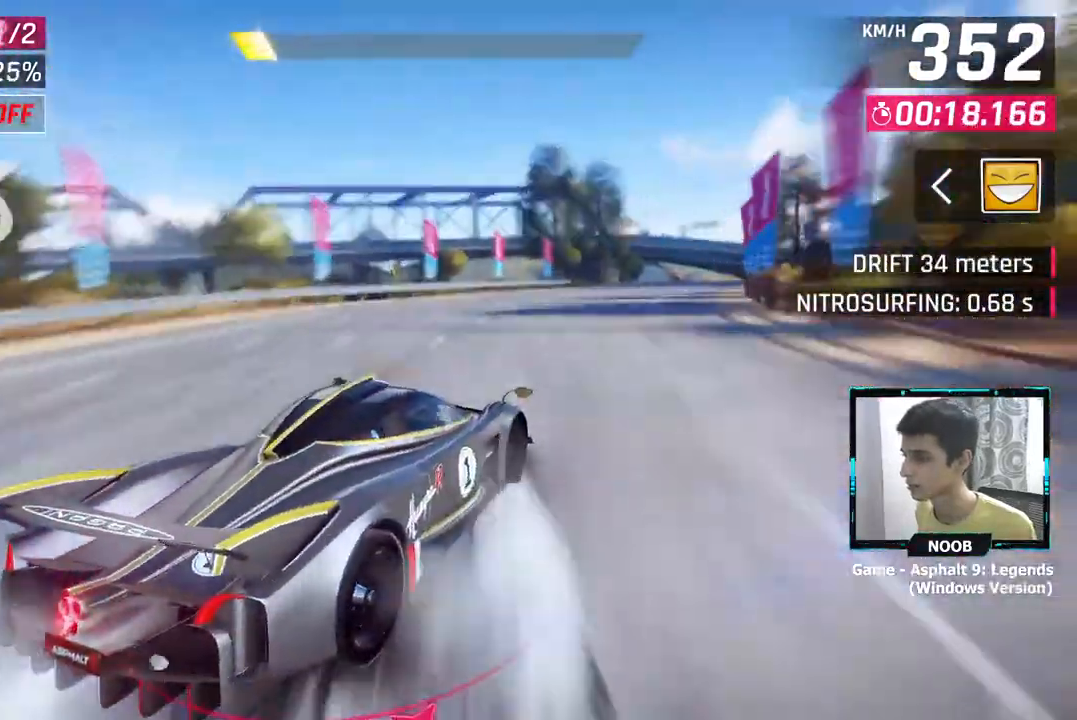
{"buttons": ["CROSS"], "left_stick": "right", "right_stick": "center", "events": [[334, "left_stick", "up-left"], [484, "left_stick", "right"], [501, "CROSS", "down"]]}
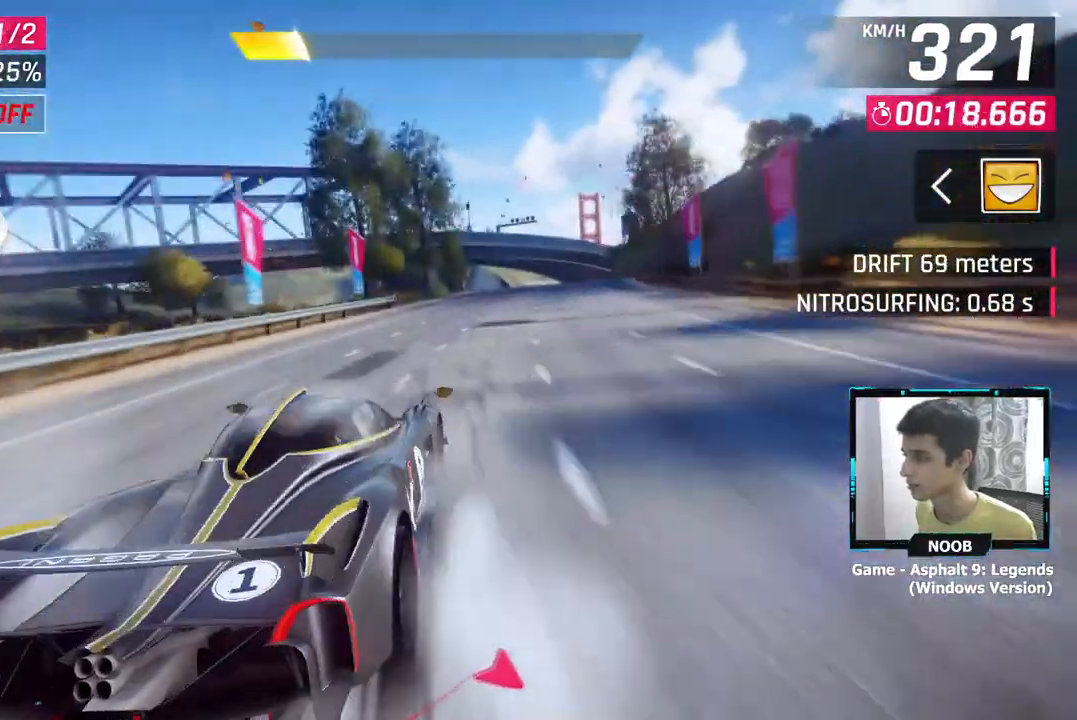
{"buttons": [], "left_stick": "center", "right_stick": "center", "events": [[83, "CROSS", "up"], [133, "CROSS", "down"], [250, "CROSS", "up"], [500, "left_stick", "center"]]}
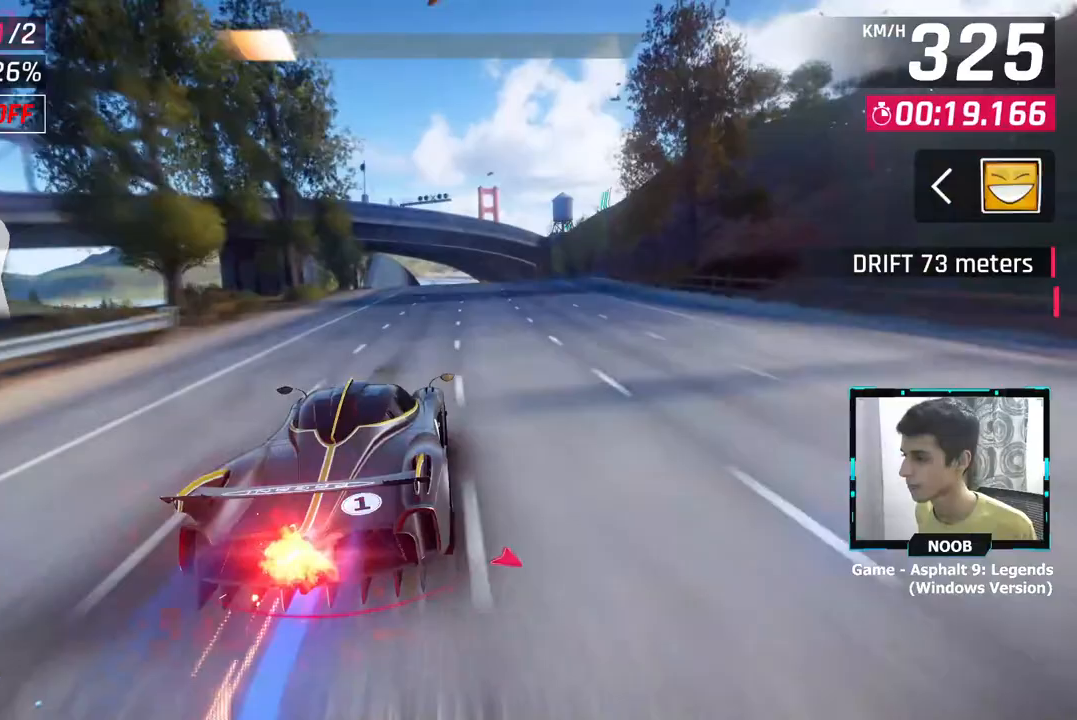
{"buttons": [], "left_stick": "center", "right_stick": "center", "events": [[150, "left_stick", "right"], [267, "left_stick", "center"], [434, "left_stick", "up-right"], [500, "left_stick", "center"]]}
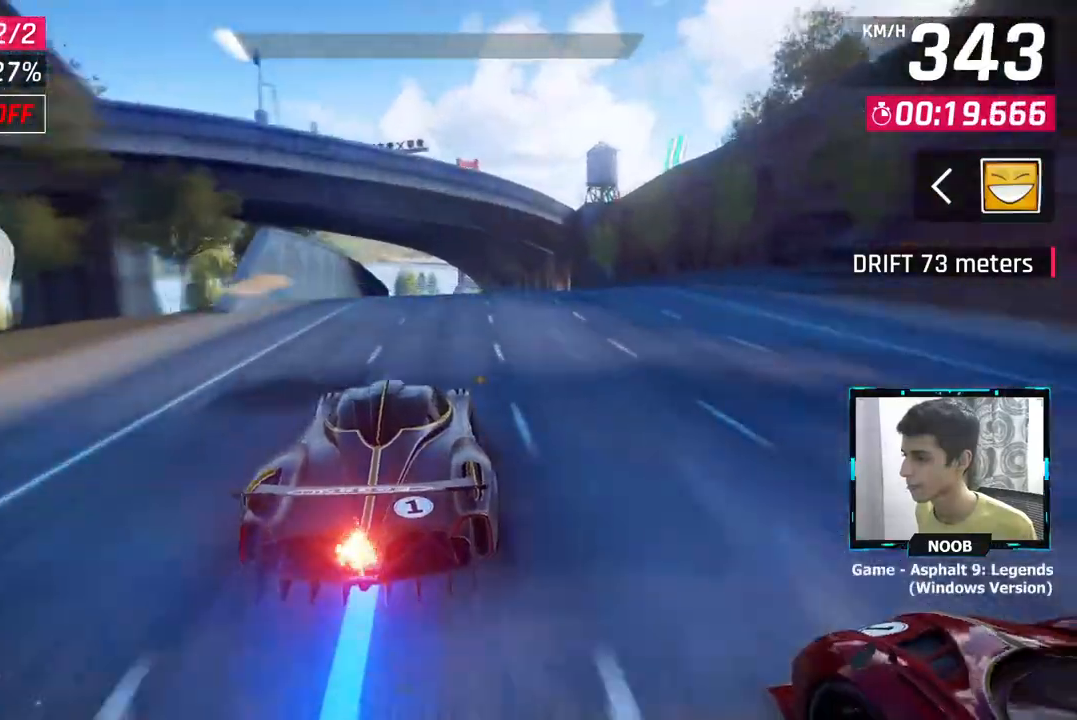
{"buttons": [], "left_stick": "center", "right_stick": "center", "events": [[251, "L1", "down"], [351, "L1", "up"]]}
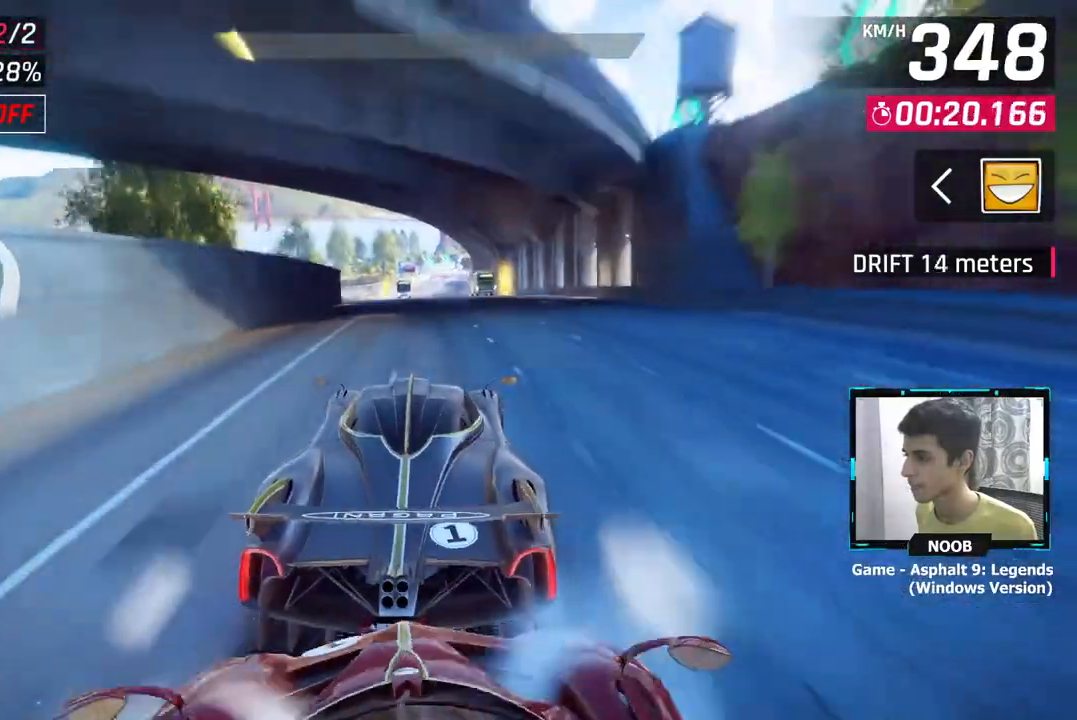
{"buttons": ["L1"], "left_stick": "center", "right_stick": "center", "events": [[450, "L1", "down"]]}
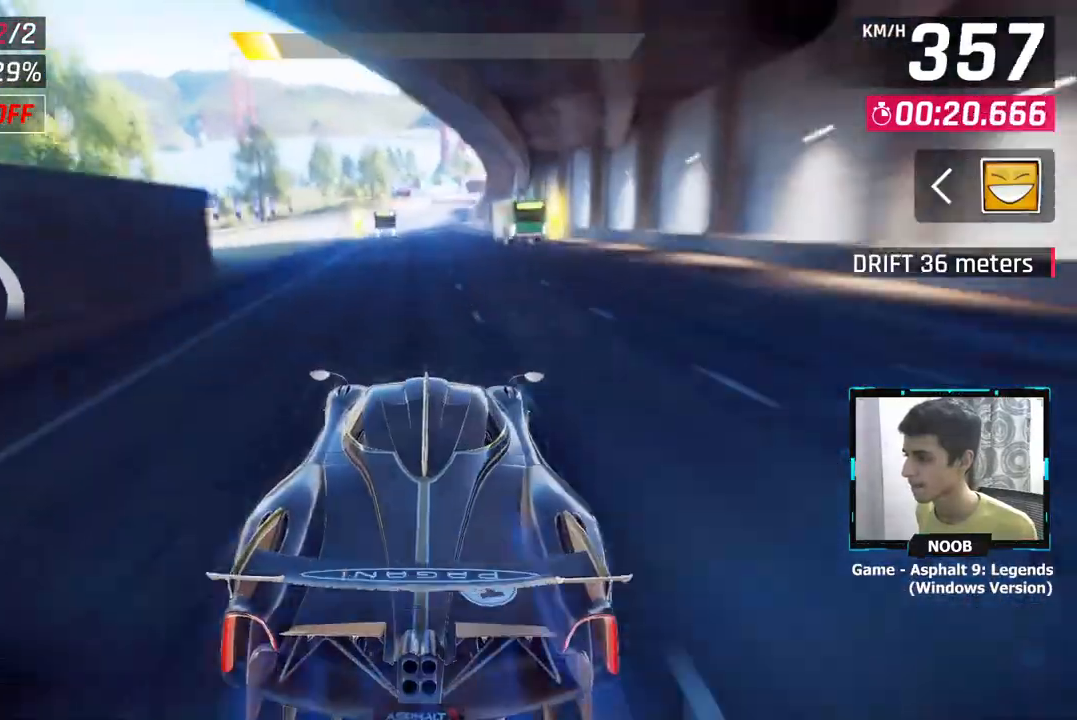
{"buttons": [], "left_stick": "center", "right_stick": "center", "events": [[66, "L1", "up"]]}
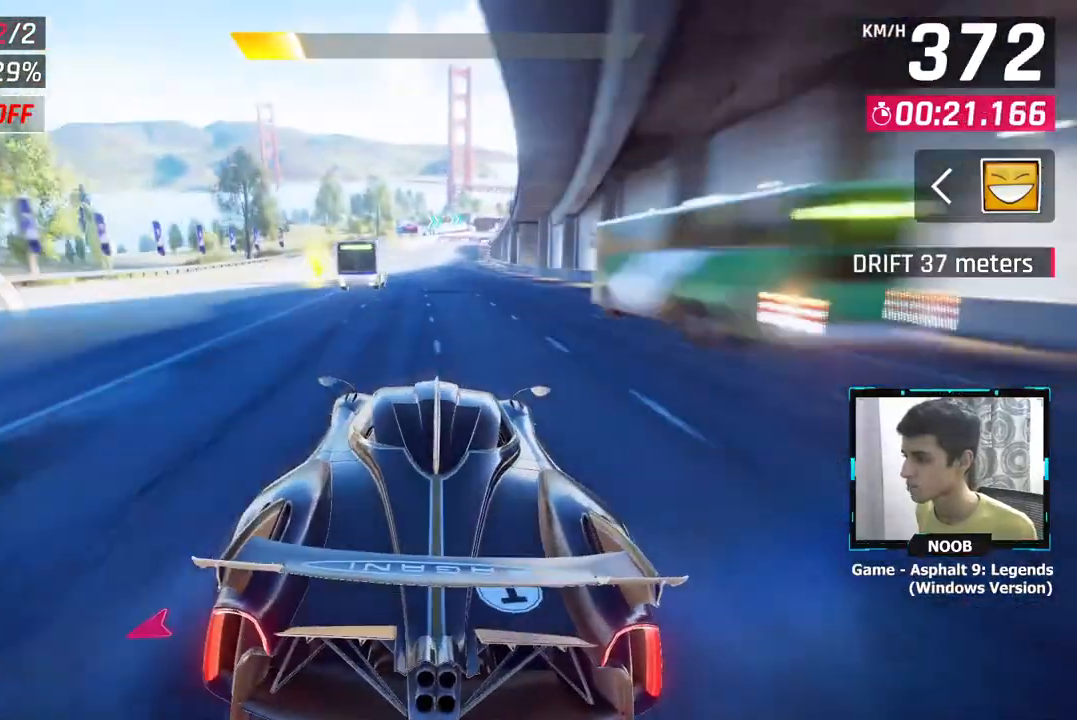
{"buttons": [], "left_stick": "center", "right_stick": "center", "events": [[100, "L1", "down"], [200, "L1", "up"]]}
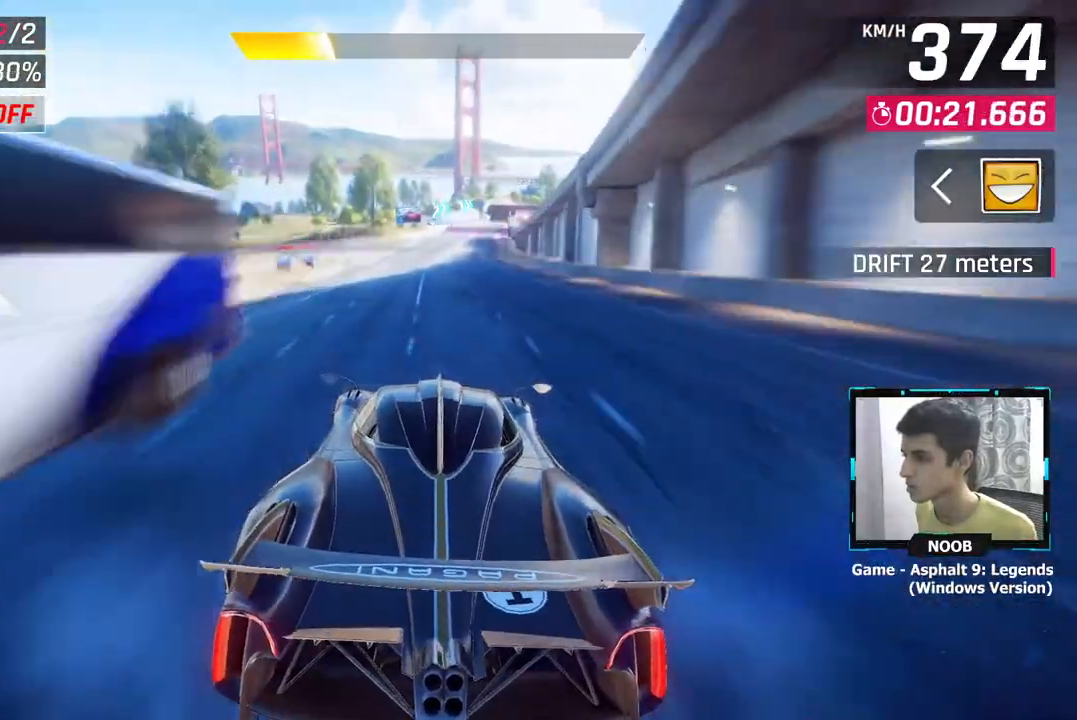
{"buttons": [], "left_stick": "right", "right_stick": "center", "events": [[351, "left_stick", "right"]]}
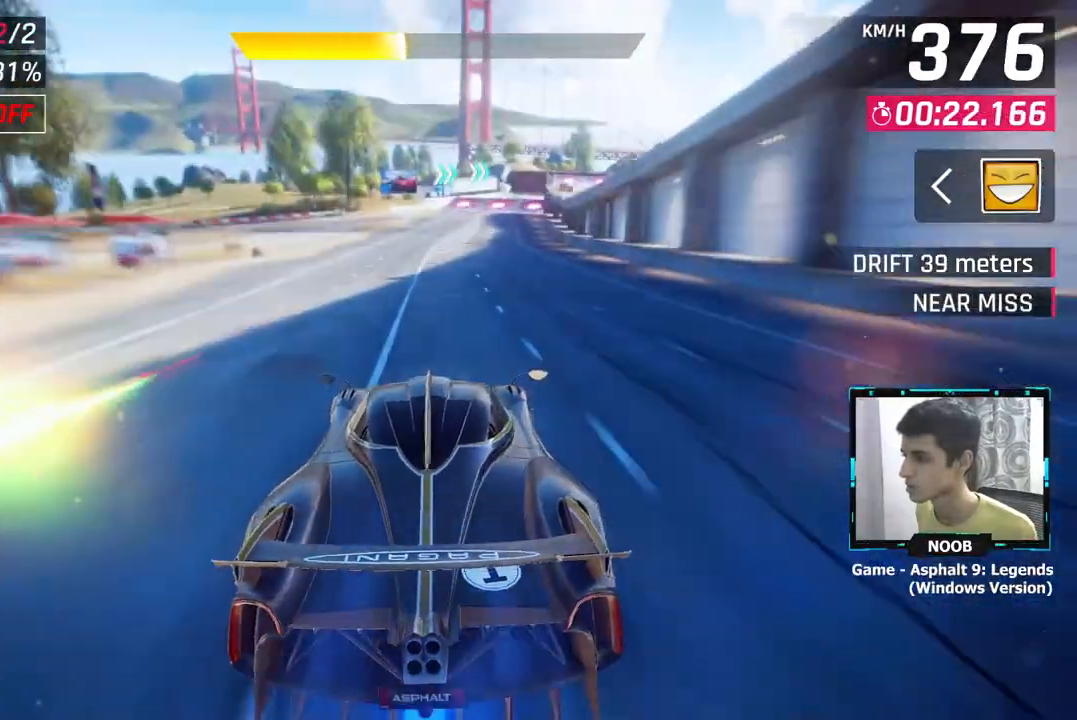
{"buttons": [], "left_stick": "right", "right_stick": "center", "events": []}
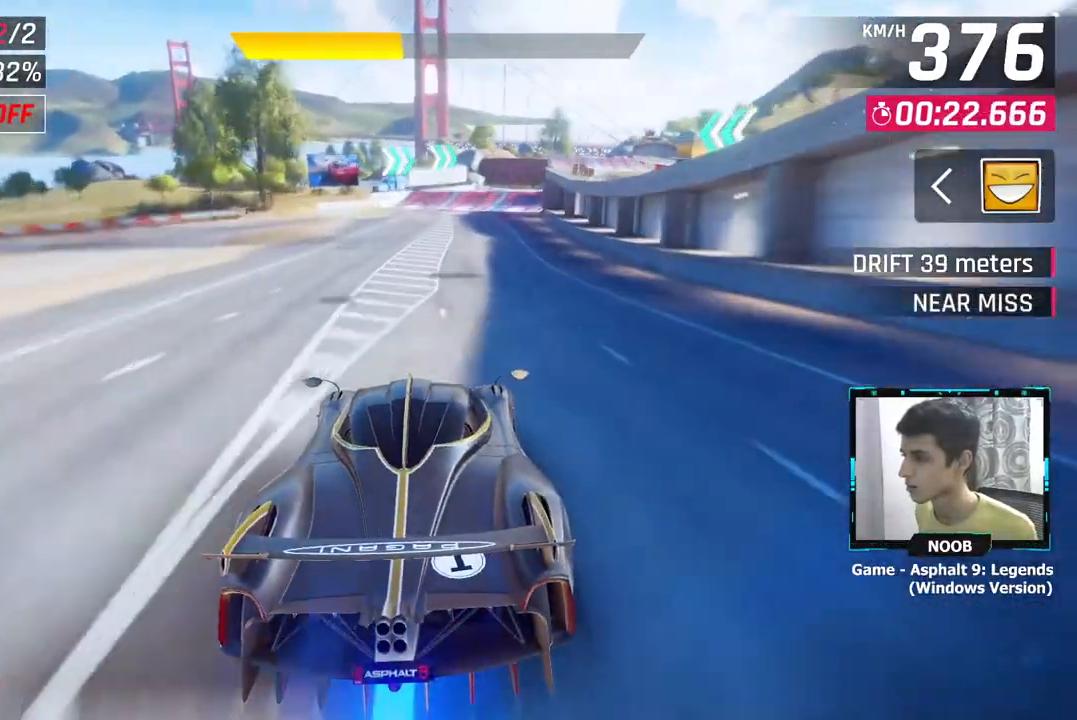
{"buttons": ["CROSS"], "left_stick": "right", "right_stick": "center", "events": [[500, "CROSS", "down"]]}
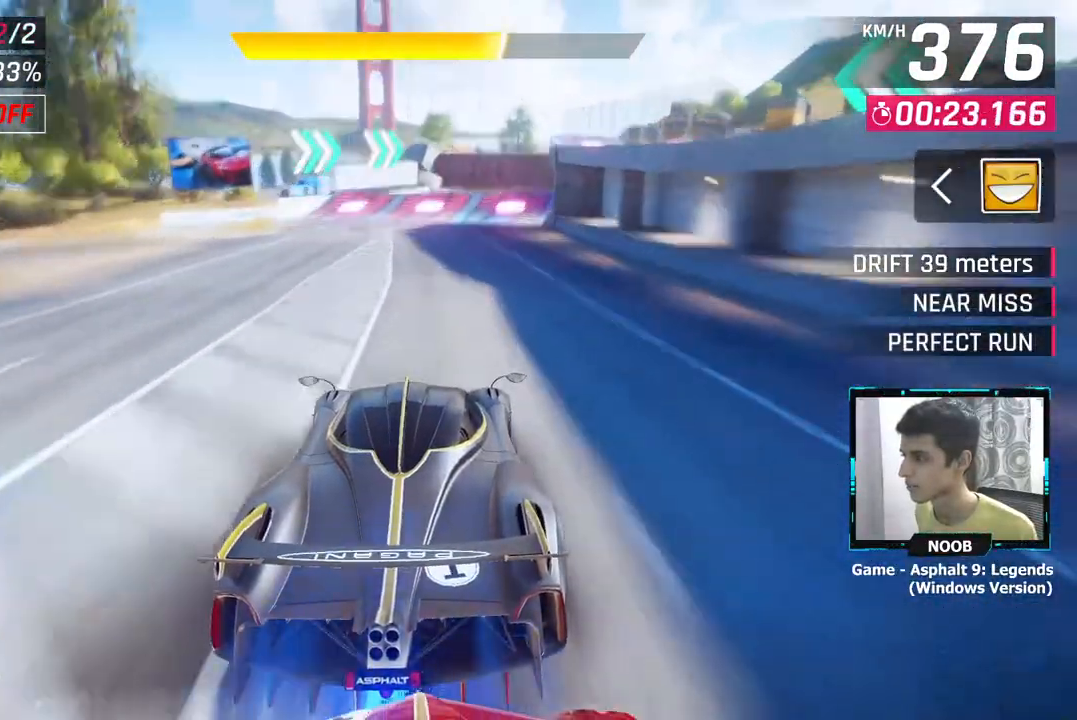
{"buttons": [], "left_stick": "right", "right_stick": "center", "events": [[117, "CROSS", "up"]]}
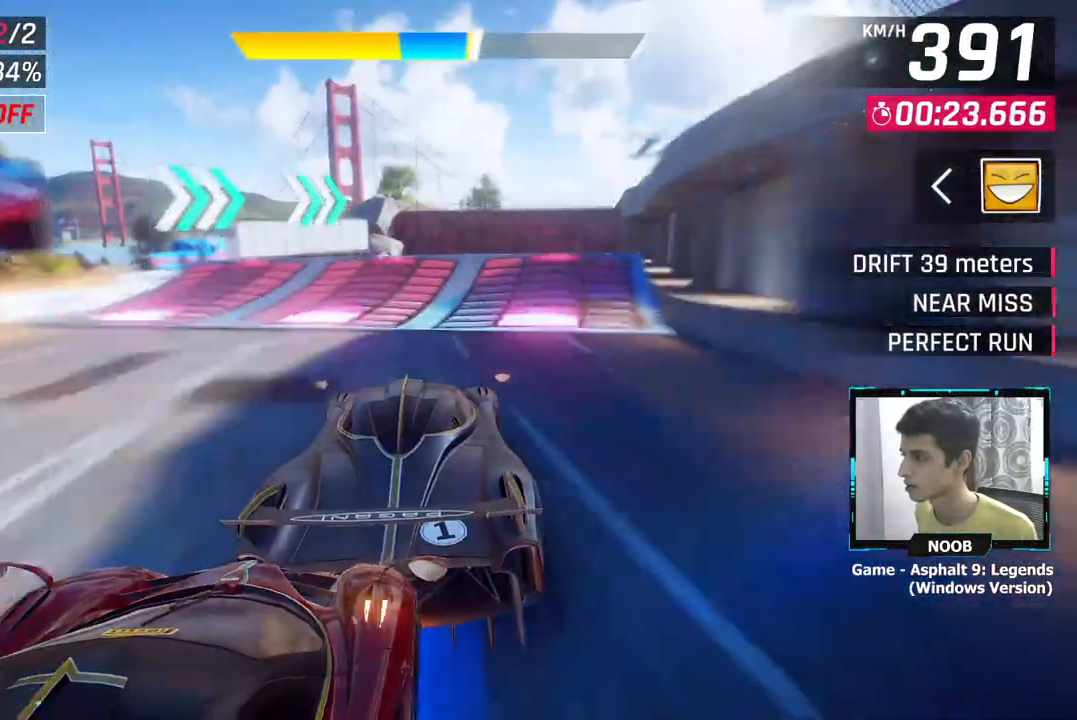
{"buttons": ["CROSS"], "left_stick": "right", "right_stick": "center", "events": [[83, "L1", "down"], [150, "L1", "up"], [200, "L1", "down"], [250, "CROSS", "down"], [283, "L1", "up"], [316, "CROSS", "up"], [483, "CROSS", "down"]]}
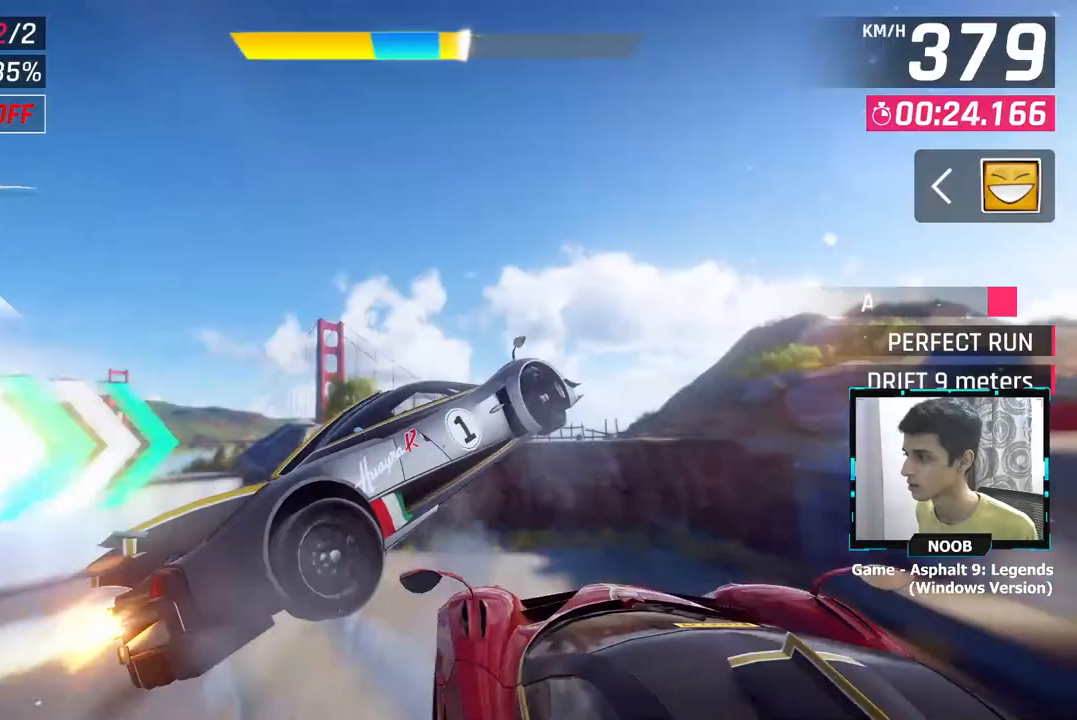
{"buttons": ["CROSS"], "left_stick": "center", "right_stick": "center", "events": [[117, "CROSS", "up"], [200, "CROSS", "down"], [300, "CROSS", "up"], [384, "CROSS", "down"], [467, "left_stick", "center"]]}
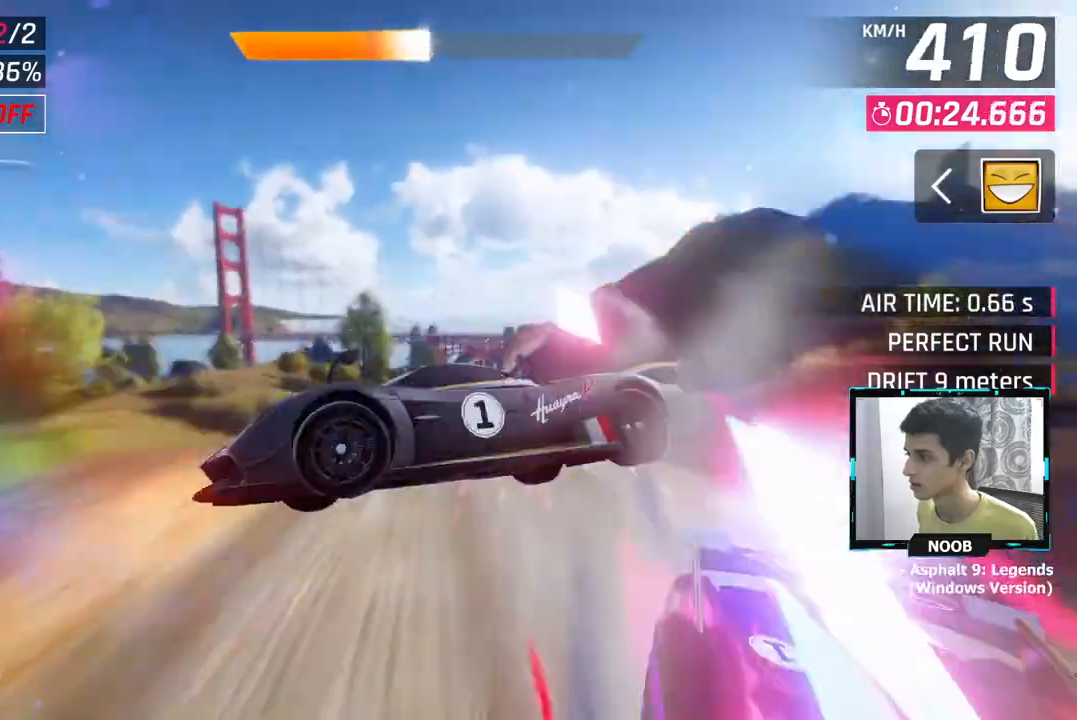
{"buttons": [], "left_stick": "center", "right_stick": "center", "events": [[133, "CROSS", "up"], [200, "CROSS", "down"], [266, "CROSS", "up"]]}
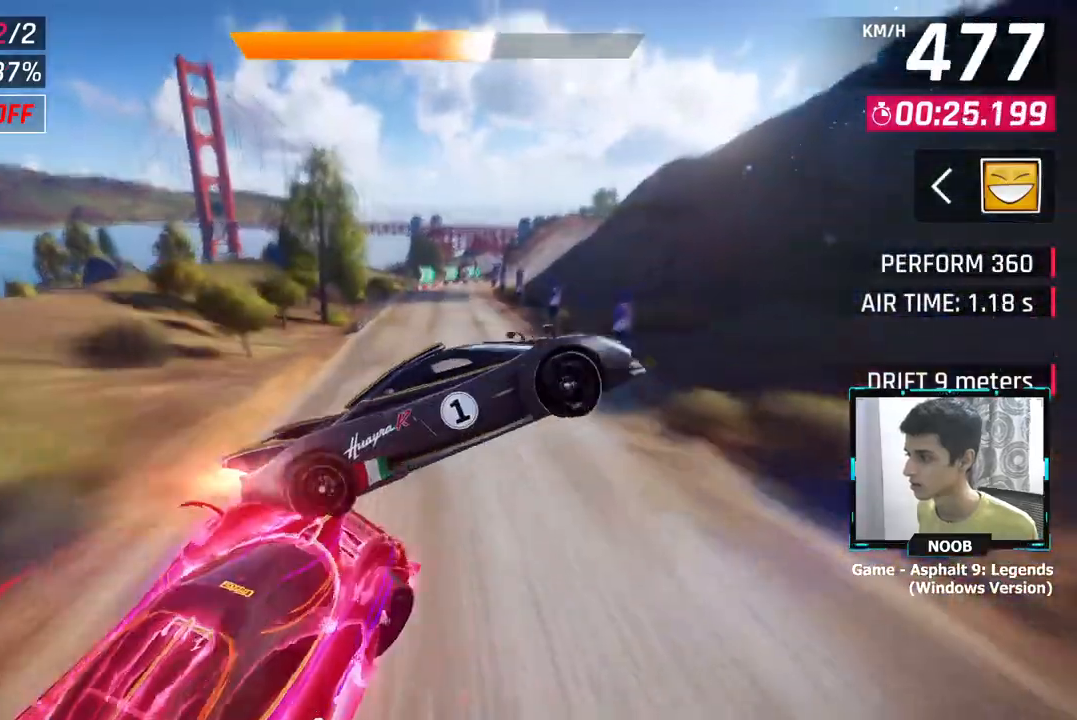
{"buttons": ["L1"], "left_stick": "right", "right_stick": "center", "events": [[100, "left_stick", "right"], [500, "L1", "down"]]}
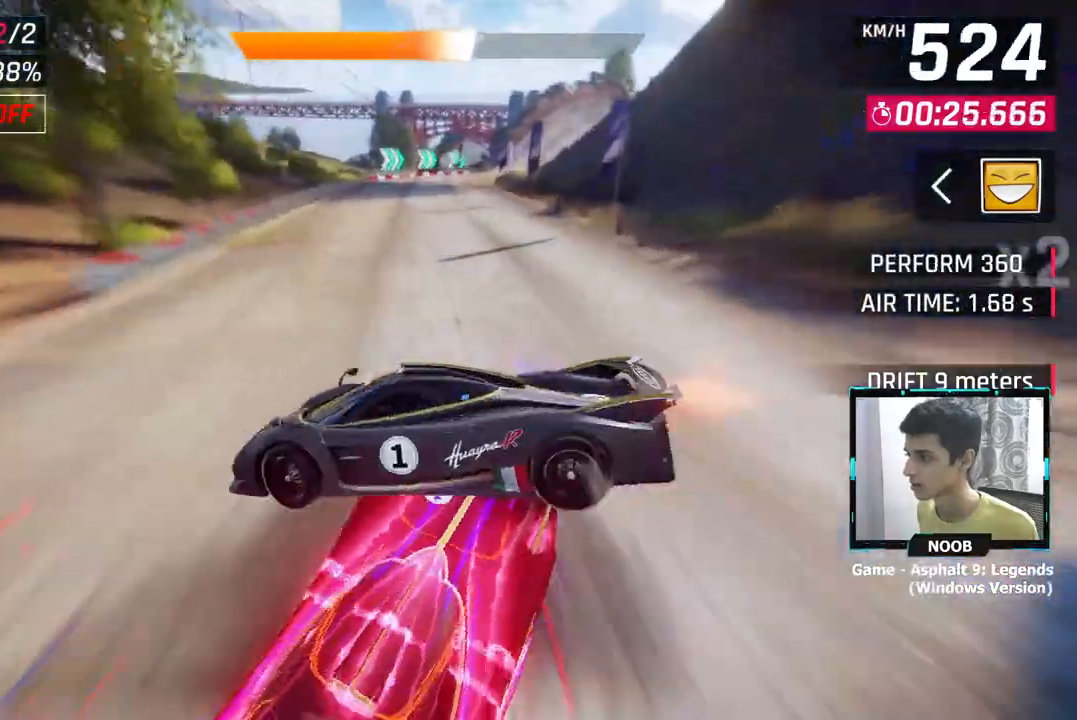
{"buttons": [], "left_stick": "right", "right_stick": "center", "events": [[101, "L1", "up"]]}
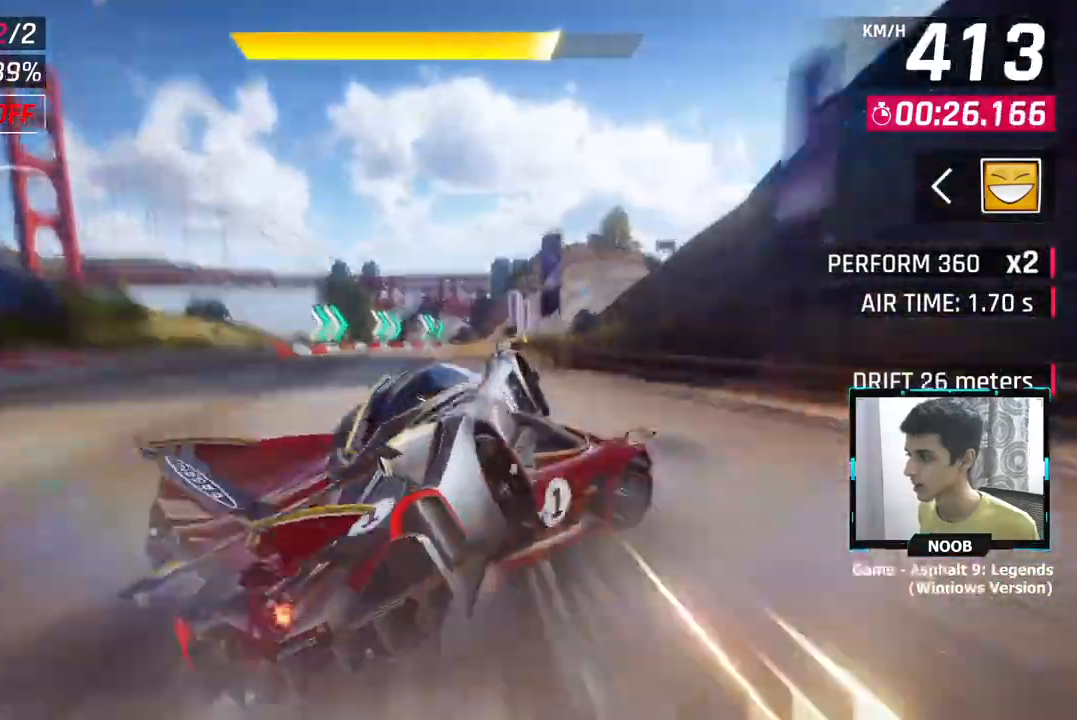
{"buttons": ["CROSS"], "left_stick": "left", "right_stick": "center", "events": [[384, "left_stick", "center"], [434, "CROSS", "down"], [451, "left_stick", "left"]]}
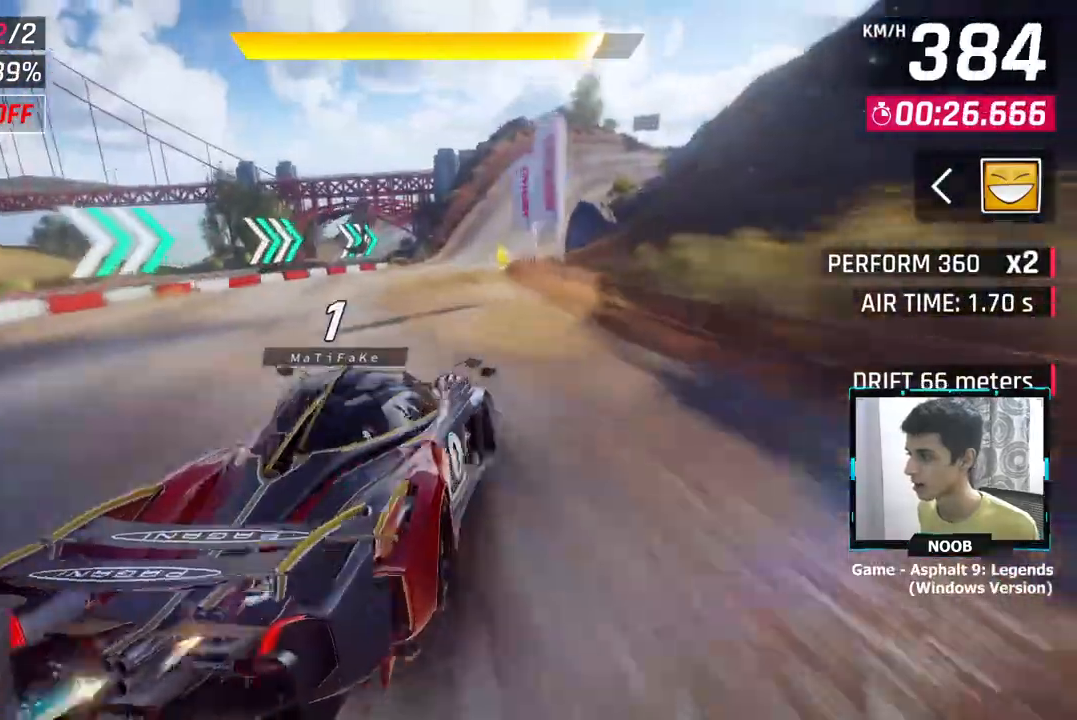
{"buttons": [], "left_stick": "right", "right_stick": "center", "events": [[33, "left_stick", "center"], [50, "CROSS", "up"], [500, "left_stick", "right"]]}
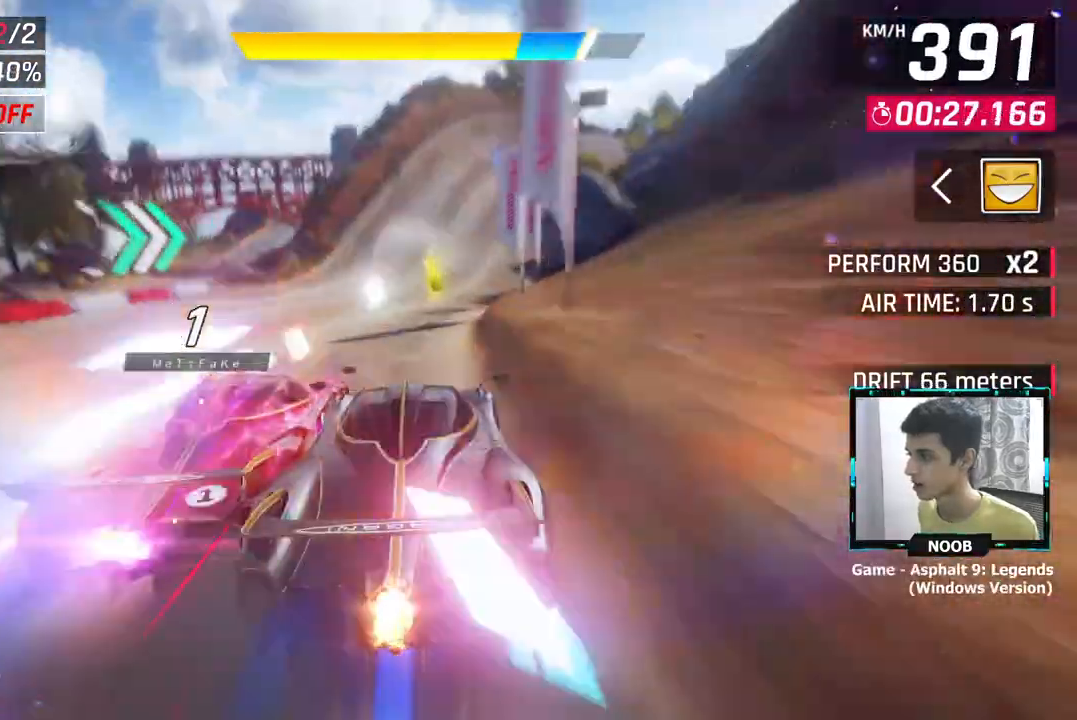
{"buttons": [], "left_stick": "right", "right_stick": "center", "events": [[67, "CROSS", "down"], [167, "CROSS", "up"]]}
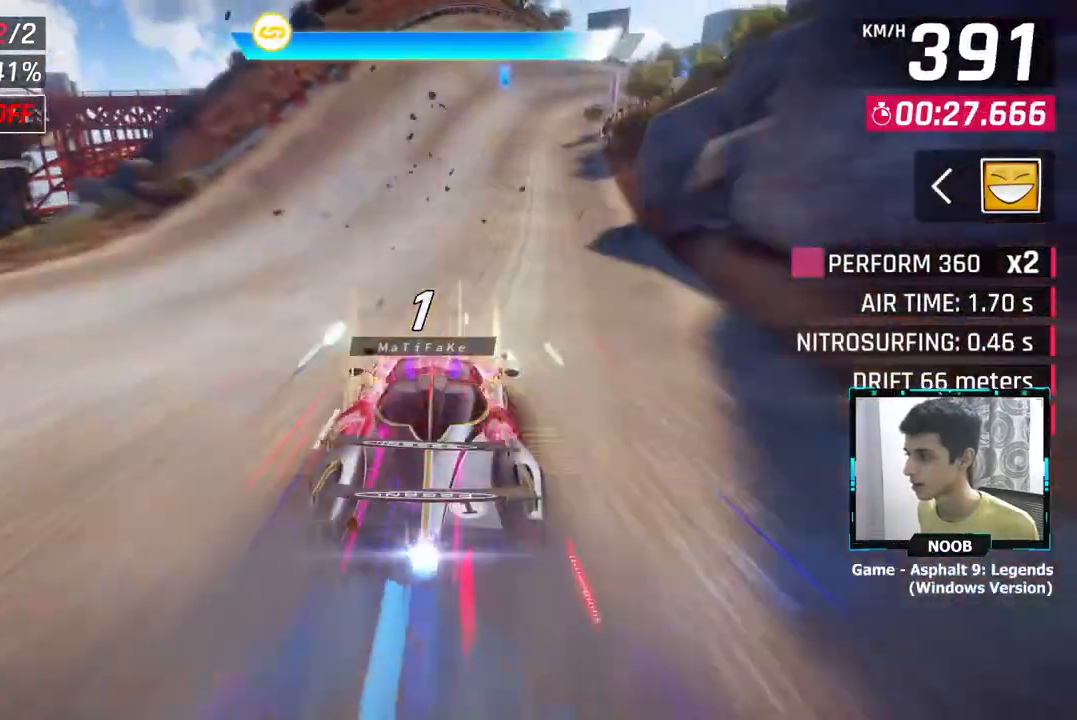
{"buttons": [], "left_stick": "right", "right_stick": "center", "events": []}
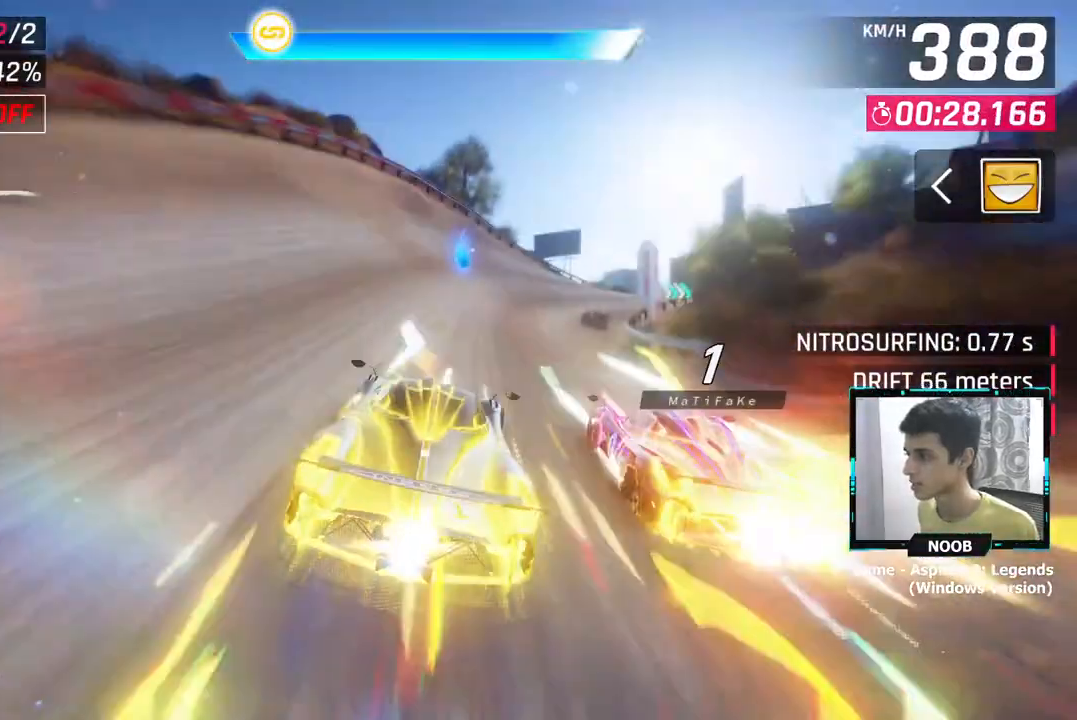
{"buttons": [], "left_stick": "right", "right_stick": "center", "events": [[267, "L1", "down"], [384, "L1", "up"]]}
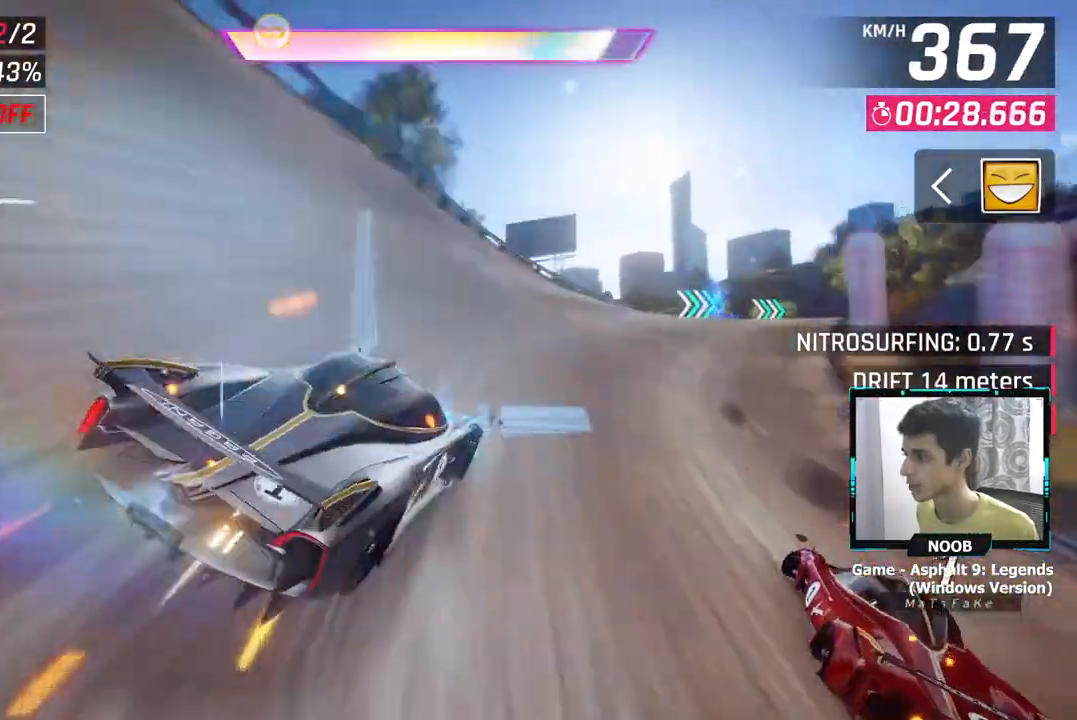
{"buttons": [], "left_stick": "right", "right_stick": "center", "events": []}